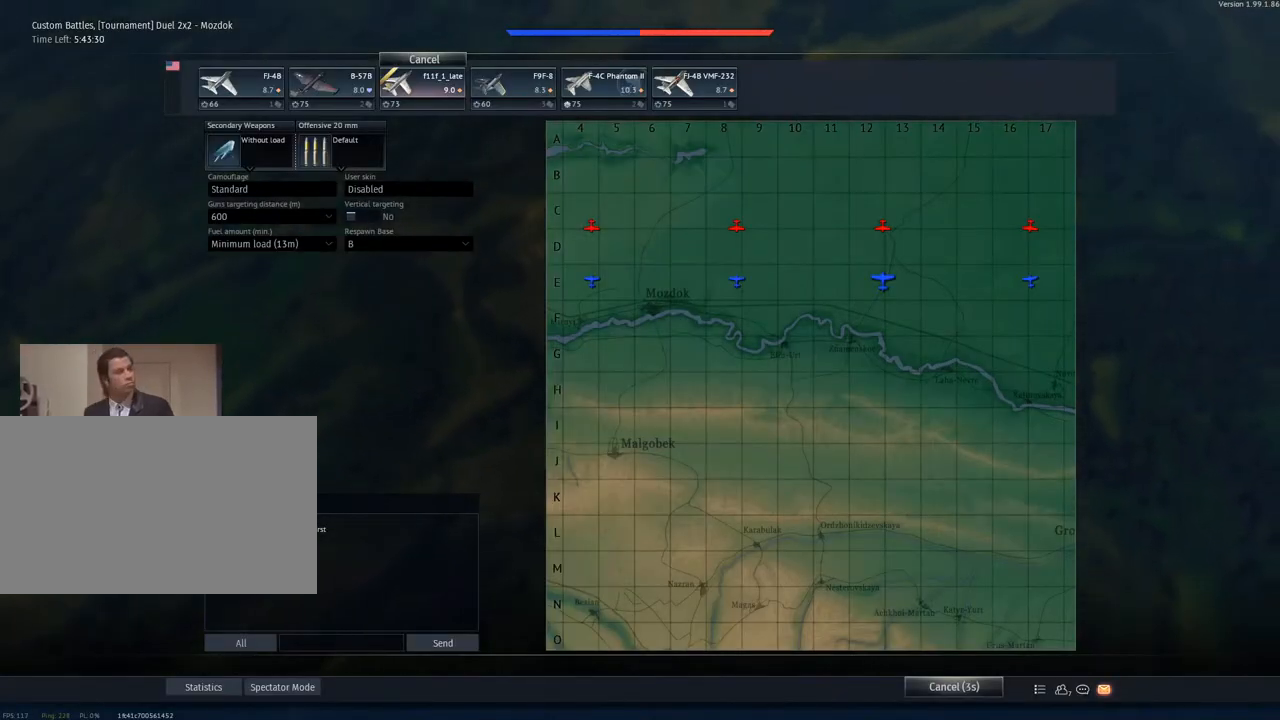
Gameplay with keyboard and mouse; each line is a JSON object with the keys and mouse buttons held at the frame after it. "events" lists presses ("down") and releases ("up") of "1", "2", "3", "4", "5", "a", "alt", "c", "caps_lock", "ctrl", "d", "e", "f", "g", "q", "r", "s", "shift", "space", "t", "tab", "v", "w", "x", "z", "mouse_left", "mouse_wheel" and "mouse_right" between this image and that frame as [ms after this image, input, new state], when the widget could be followed in between. "mouse_left", "mouse_wheel", "mouse_right" = the "left", "wheel", "right" buttons of the "mouse" list. No other keys are recorded. "wheel" means that the mouse wheel is clicked or scrolled. "mouse_move" is the direction in which the mouse moves at that frame (one of eight, or "still"), when it could be read.
{"keys": [], "mouse": [], "mouse_move": "still", "events": [[267, "mouse_left", "down"], [333, "mouse_left", "up"]]}
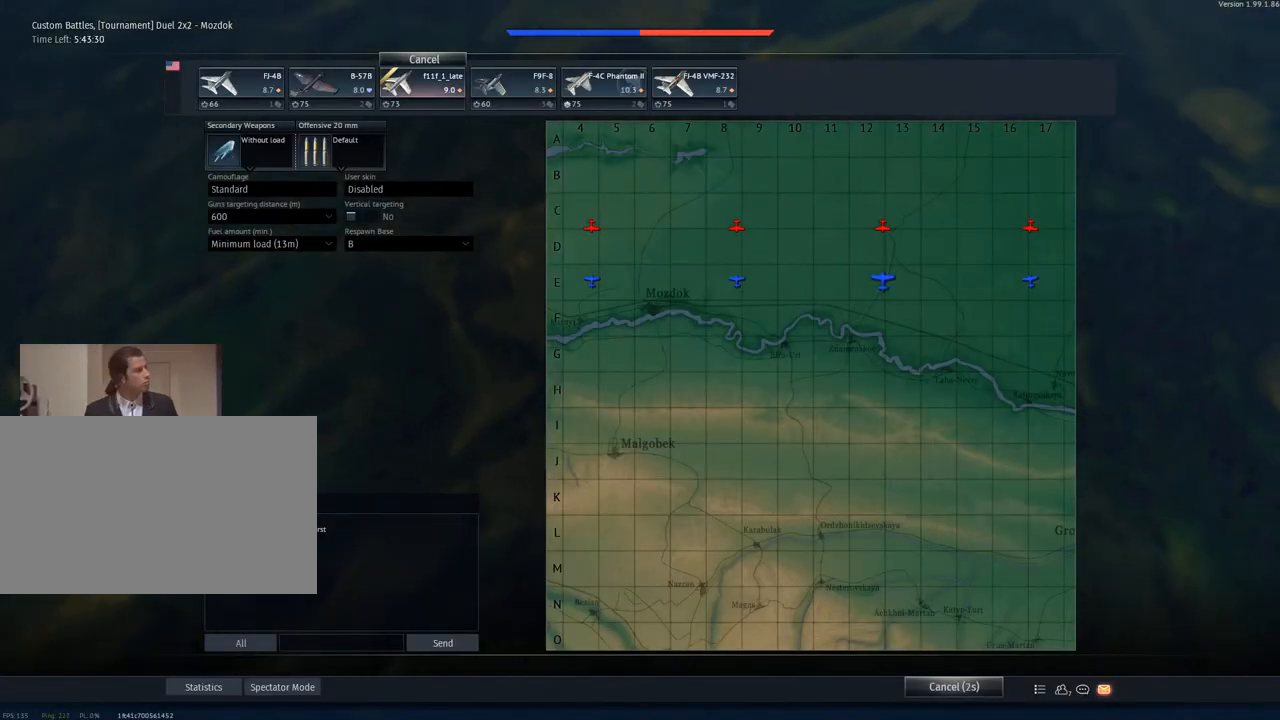
{"keys": [], "mouse": [], "mouse_move": "still", "events": [[33, "mouse_left", "down"], [184, "mouse_left", "up"]]}
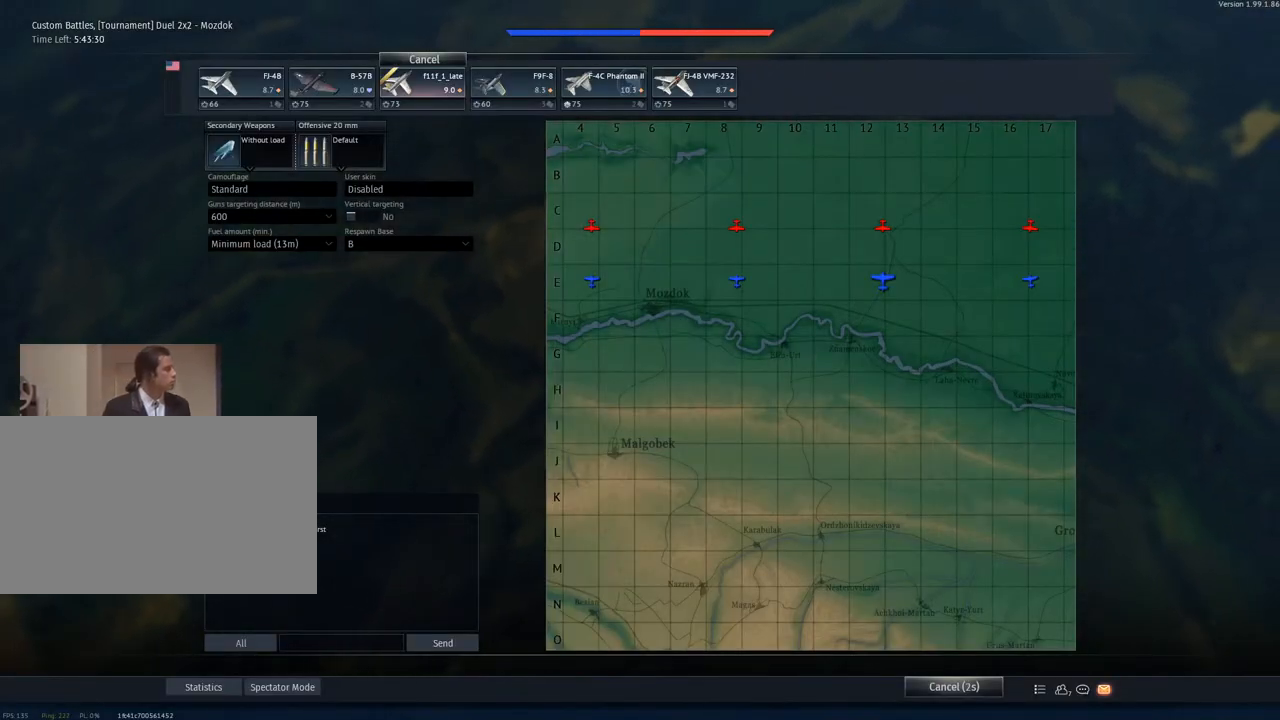
{"keys": [], "mouse": [], "mouse_move": "still", "events": []}
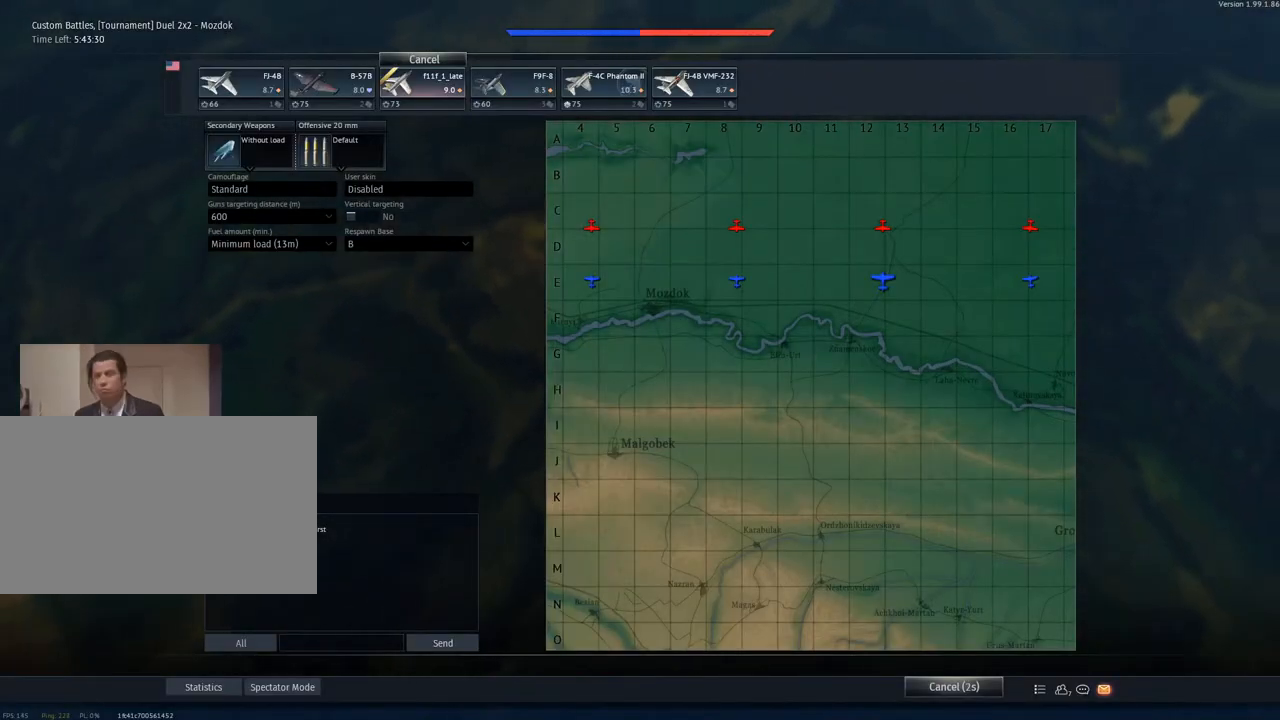
{"keys": [], "mouse": [], "mouse_move": "still", "events": []}
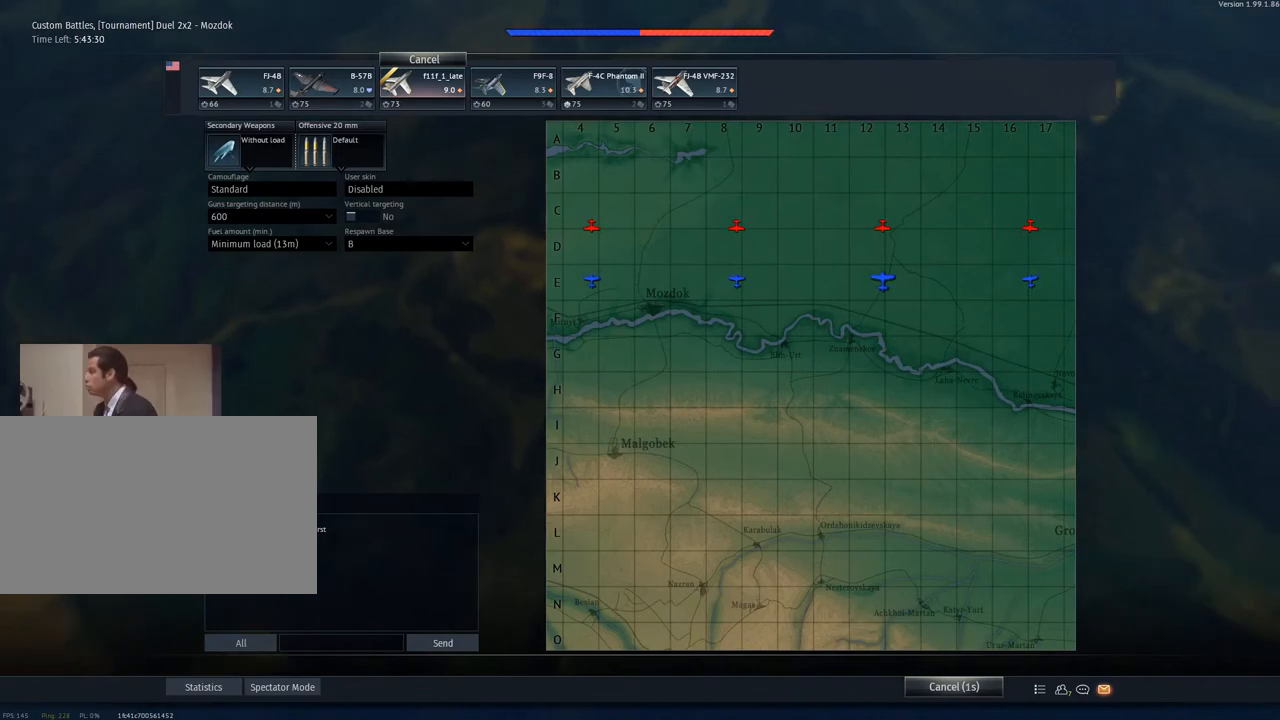
{"keys": [], "mouse": [], "mouse_move": "still", "events": []}
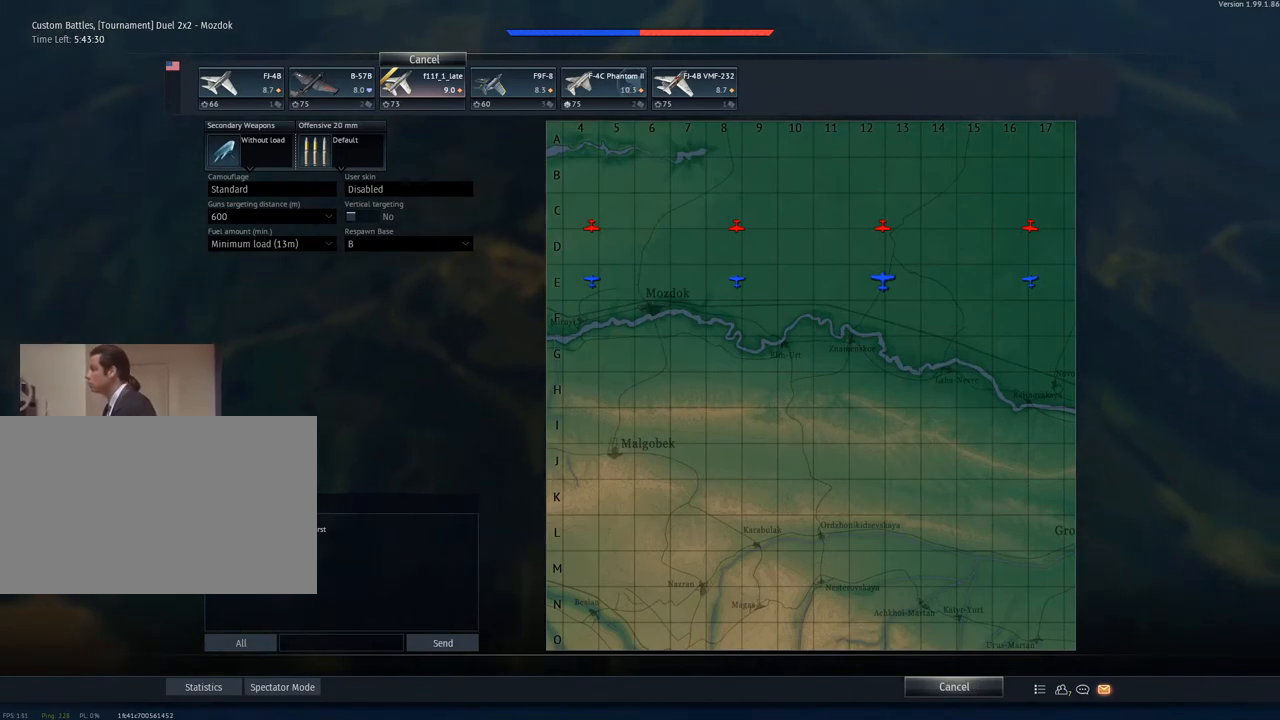
{"keys": [], "mouse": [], "mouse_move": "still", "events": []}
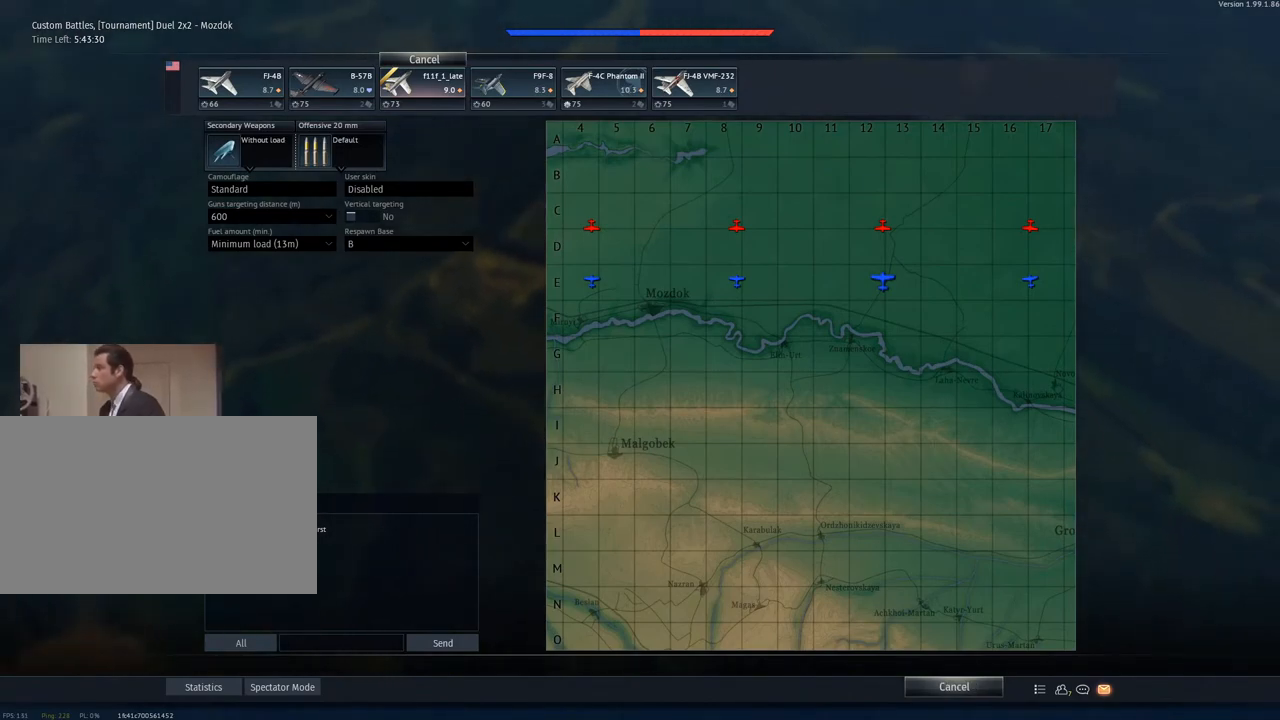
{"keys": [], "mouse": [], "mouse_move": "up-right", "events": []}
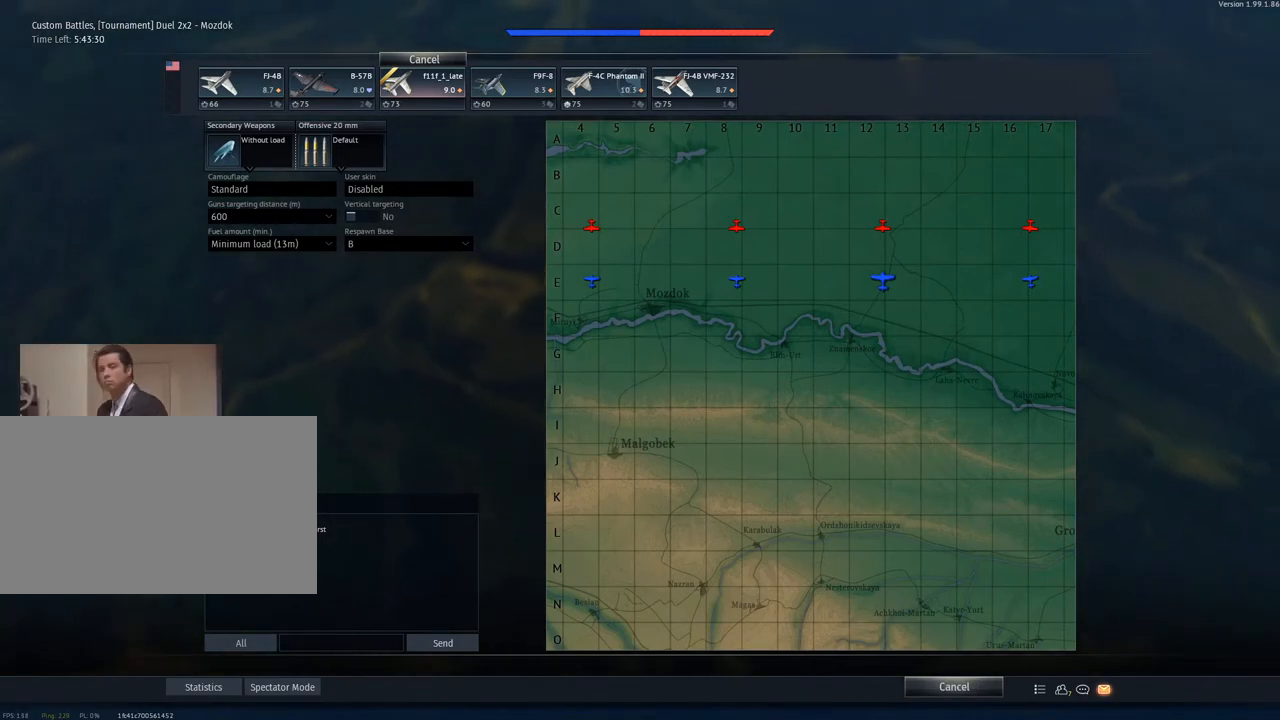
{"keys": [], "mouse": [], "mouse_move": "still", "events": []}
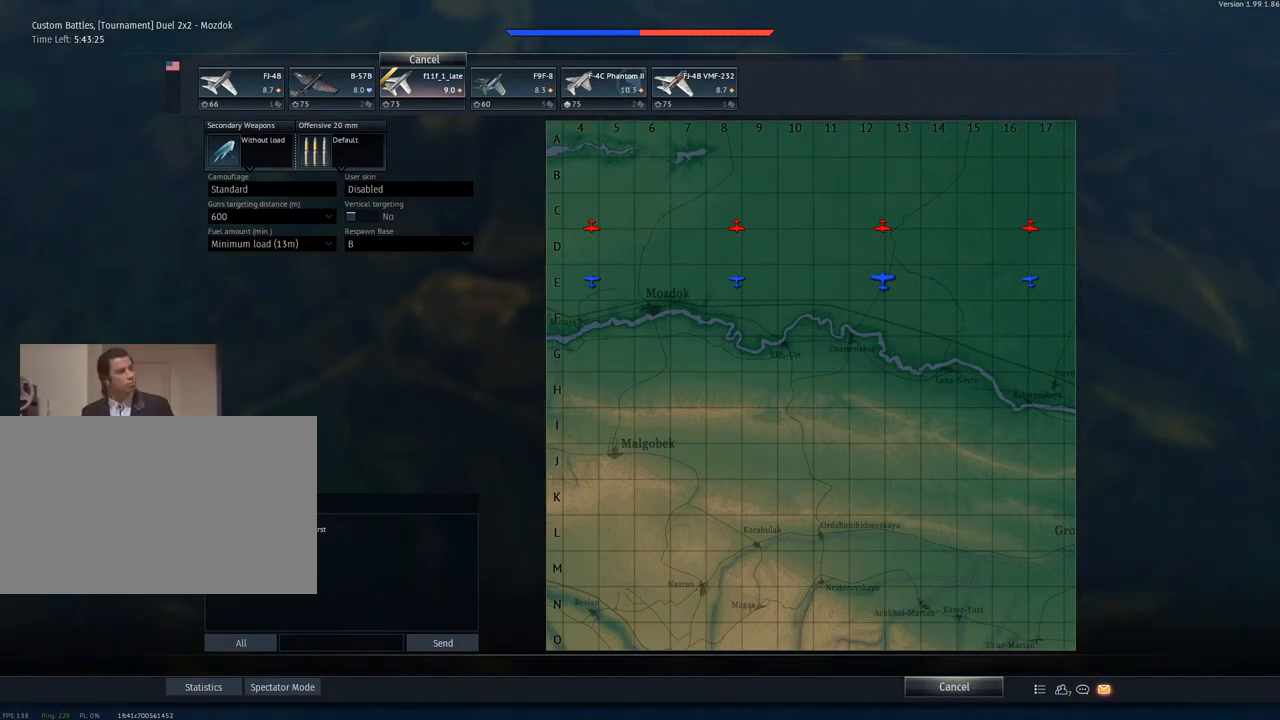
{"keys": [], "mouse": ["left"], "mouse_move": "still", "events": [[384, "mouse_left", "down"]]}
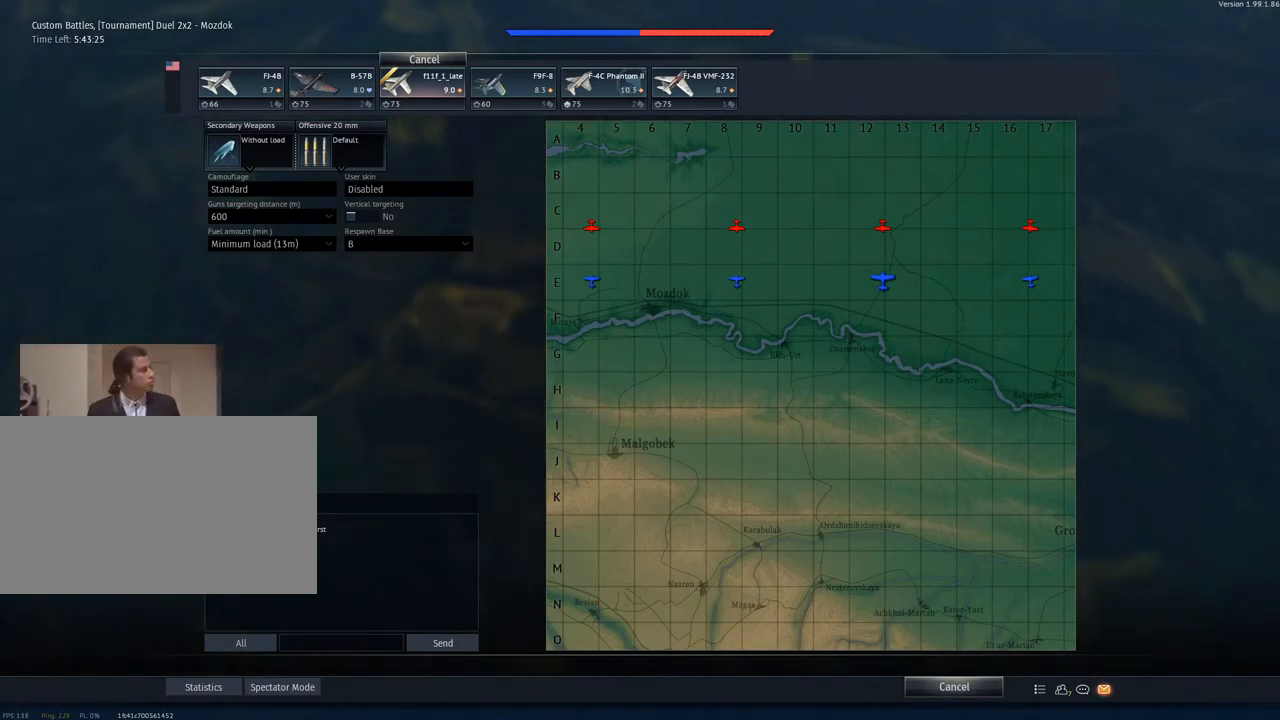
{"keys": [], "mouse": [], "mouse_move": "still", "events": [[17, "mouse_left", "up"]]}
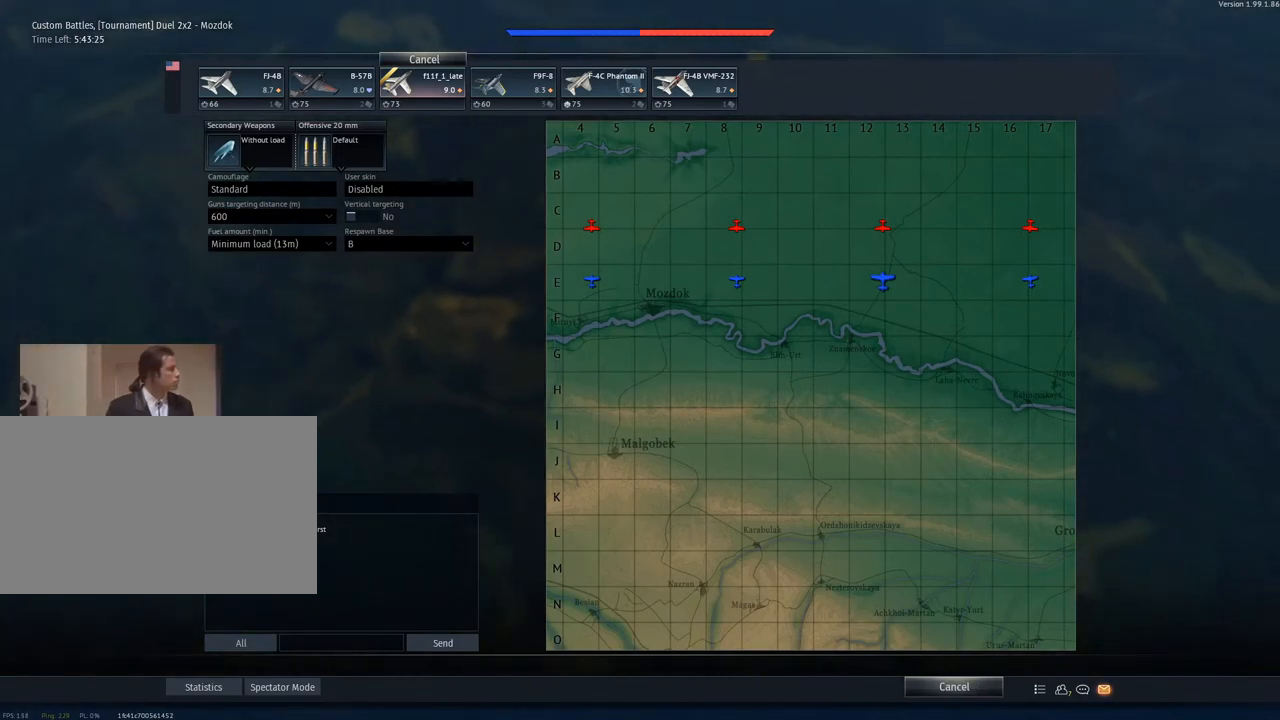
{"keys": [], "mouse": [], "mouse_move": "up-right", "events": []}
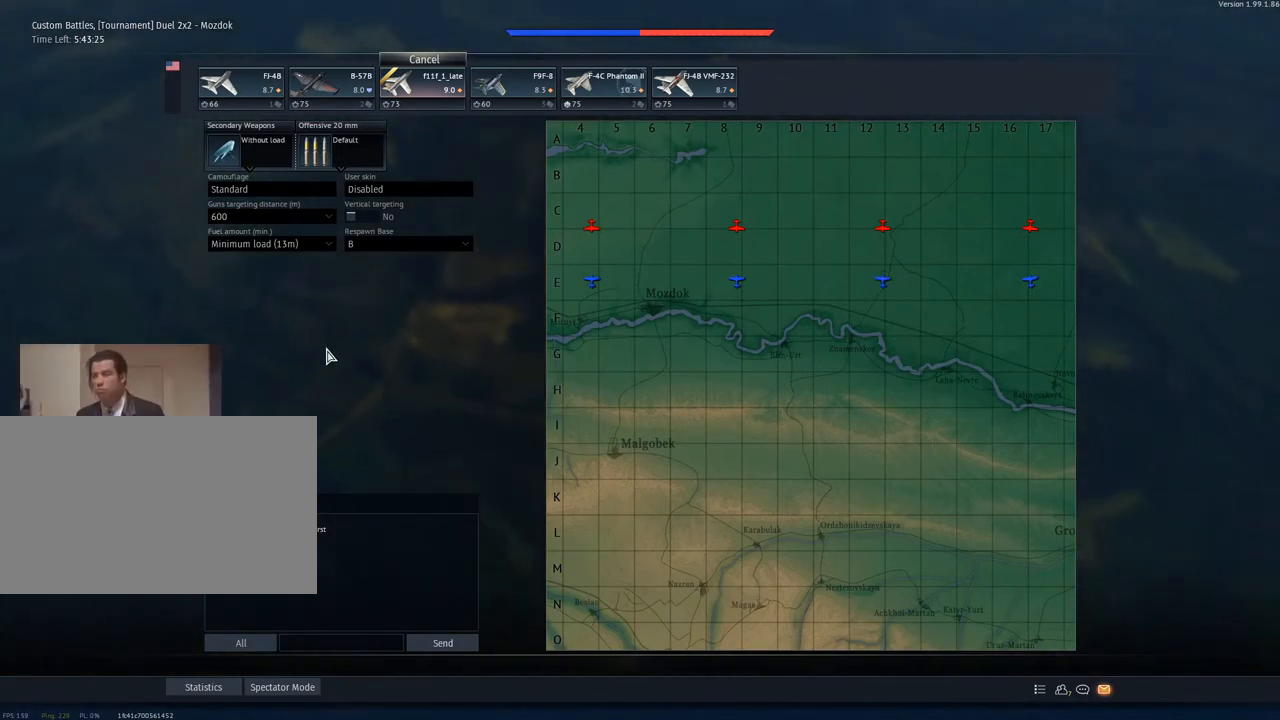
{"keys": [], "mouse": [], "mouse_move": "left", "events": [[151, "mouse_left", "down"], [251, "mouse_left", "up"]]}
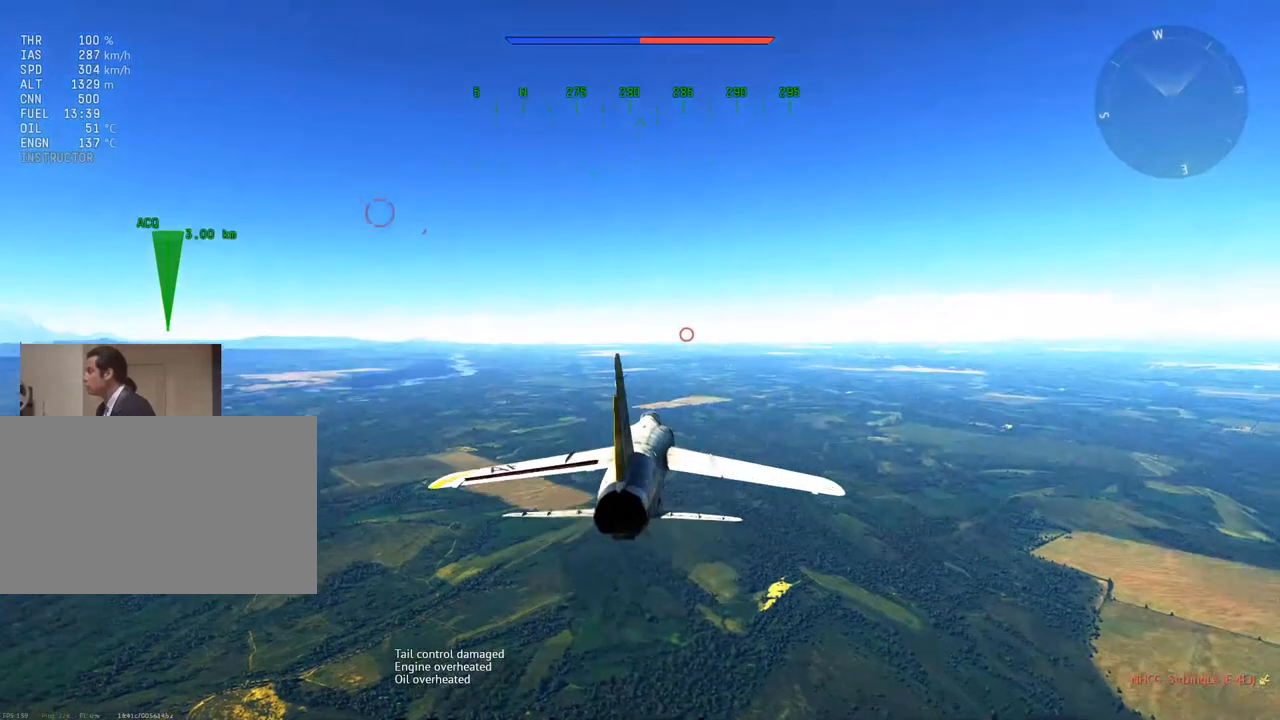
{"keys": [], "mouse": [], "mouse_move": "right", "events": []}
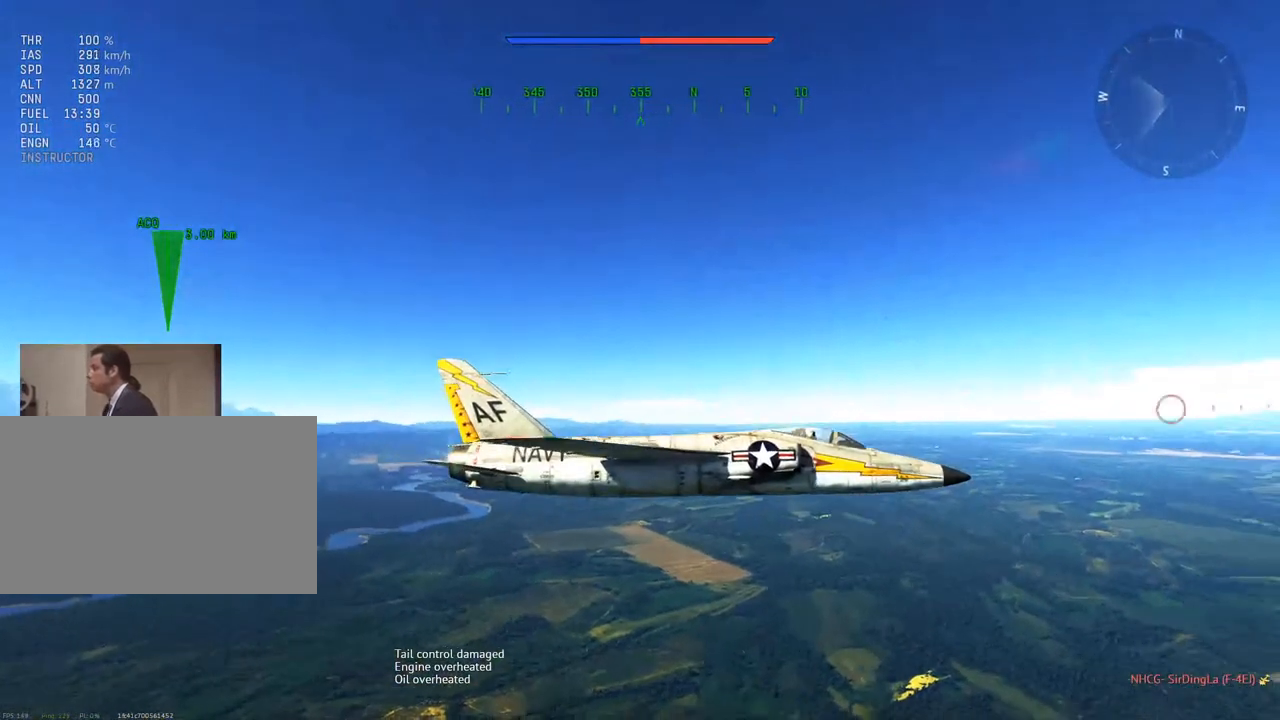
{"keys": ["d", "w"], "mouse": [], "mouse_move": "down", "events": [[117, "w", "down"], [167, "mouse_left", "down"], [217, "d", "down"], [317, "mouse_left", "up"]]}
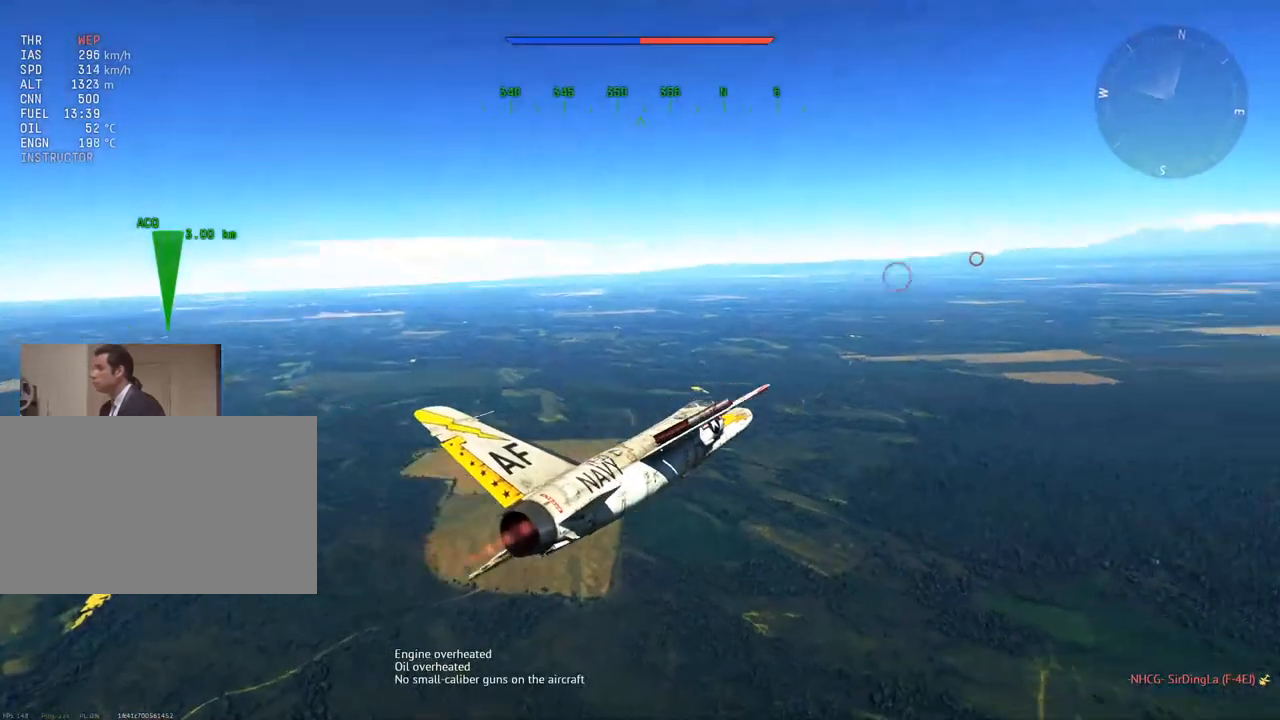
{"keys": ["d", "w"], "mouse": [], "mouse_move": "still", "events": []}
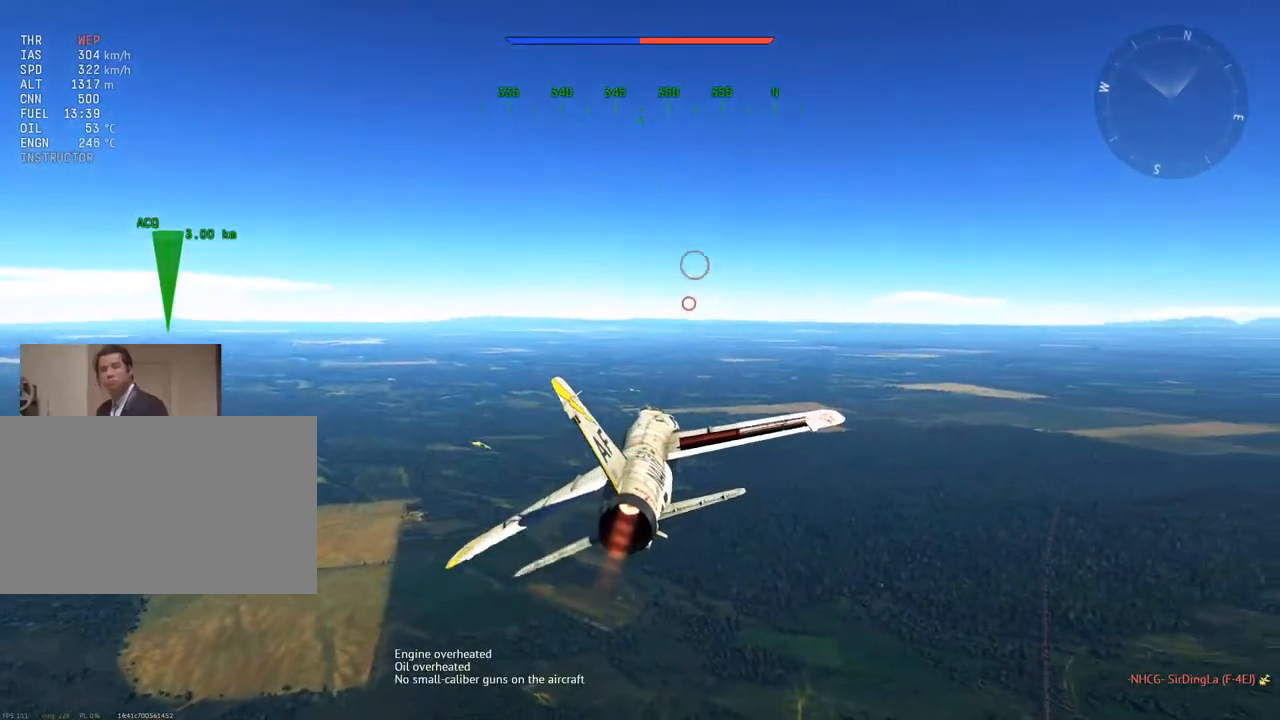
{"keys": ["d", "v", "w"], "mouse": [], "mouse_move": "still", "events": [[484, "v", "down"]]}
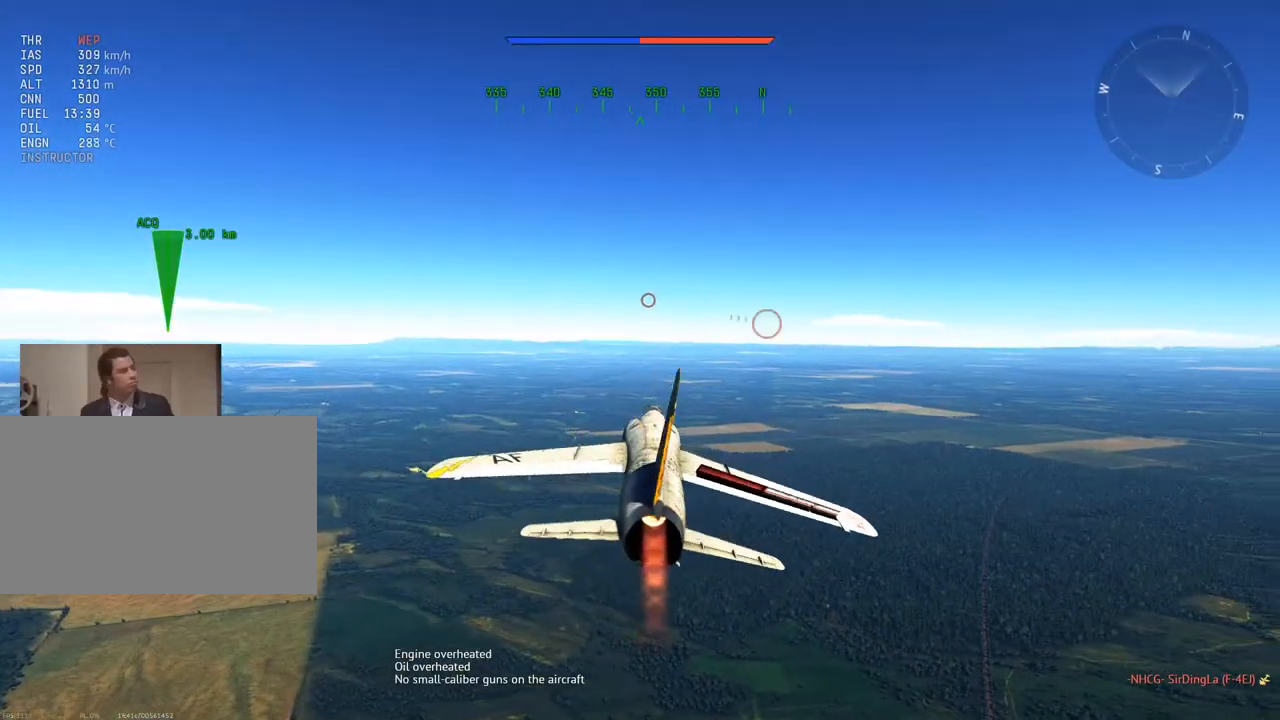
{"keys": ["v", "w"], "mouse": [], "mouse_move": "left", "events": [[133, "d", "up"]]}
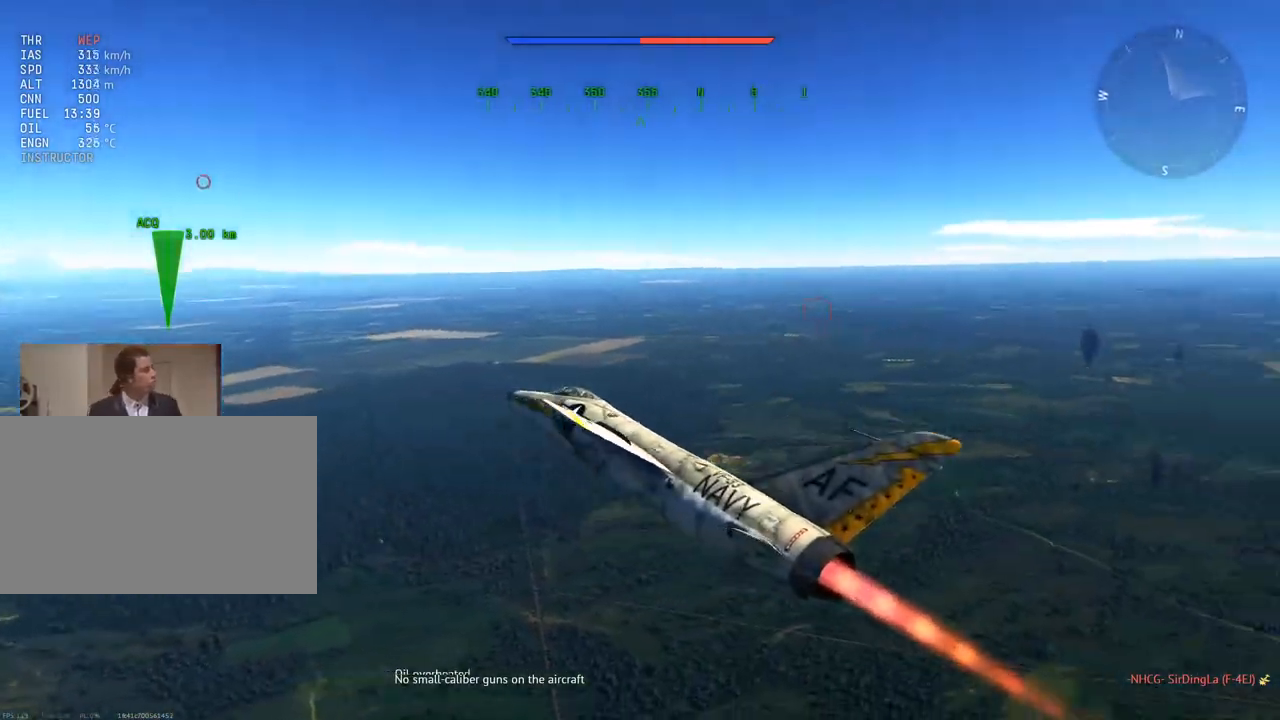
{"keys": ["d", "w"], "mouse": [], "mouse_move": "still", "events": [[334, "d", "down"], [417, "v", "up"]]}
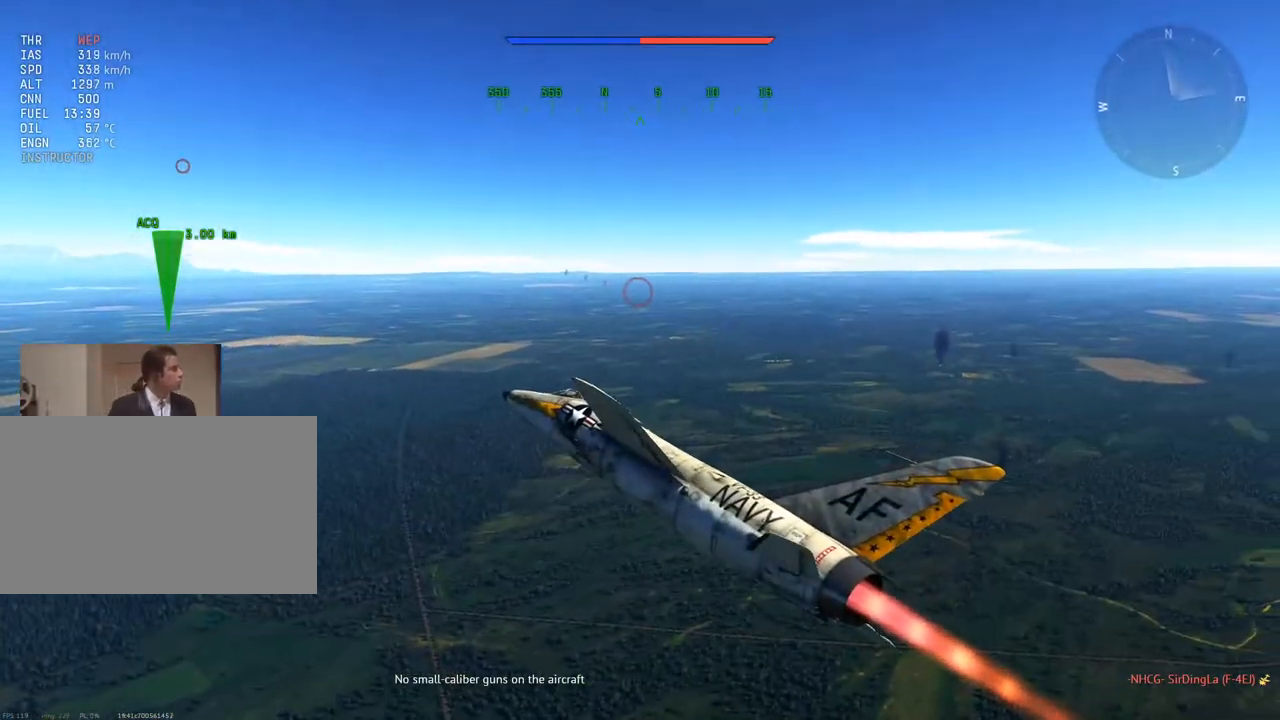
{"keys": ["a", "w"], "mouse": [], "mouse_move": "still", "events": [[200, "d", "up"], [300, "mouse_wheel", "down"], [350, "a", "down"], [484, "mouse_wheel", "up"]]}
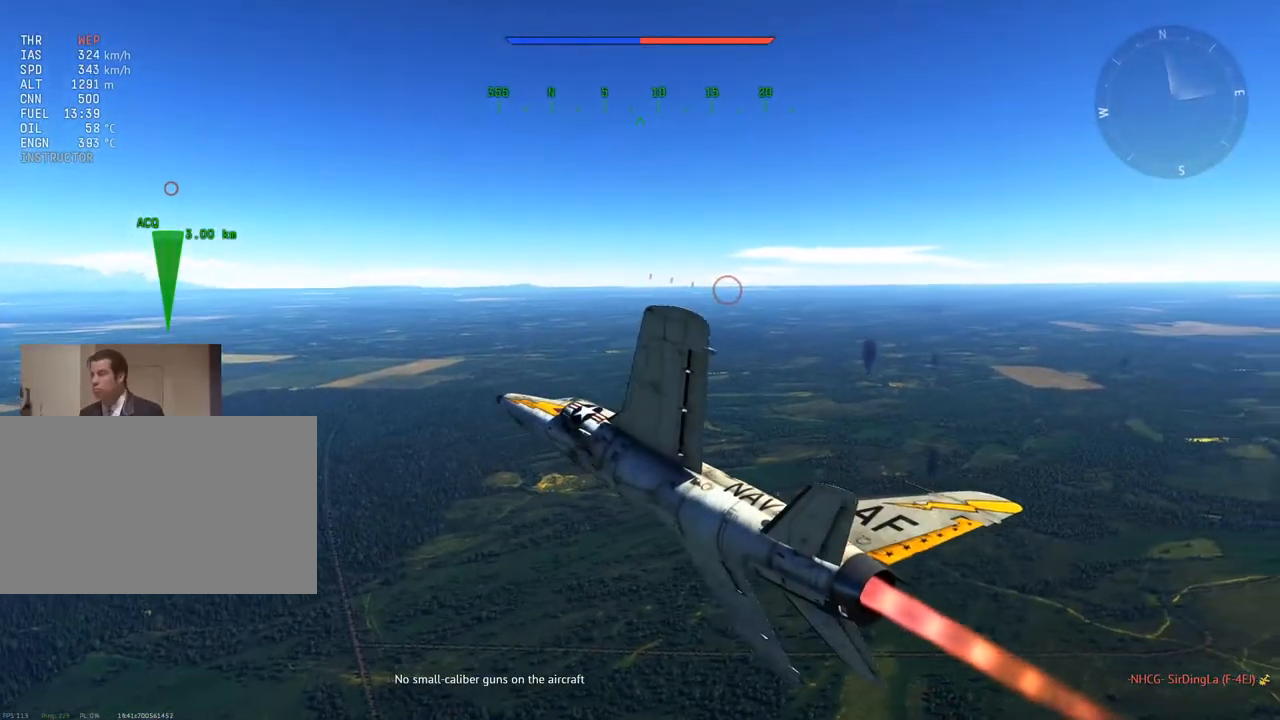
{"keys": ["w"], "mouse": [], "mouse_move": "still", "events": [[17, "a", "up"]]}
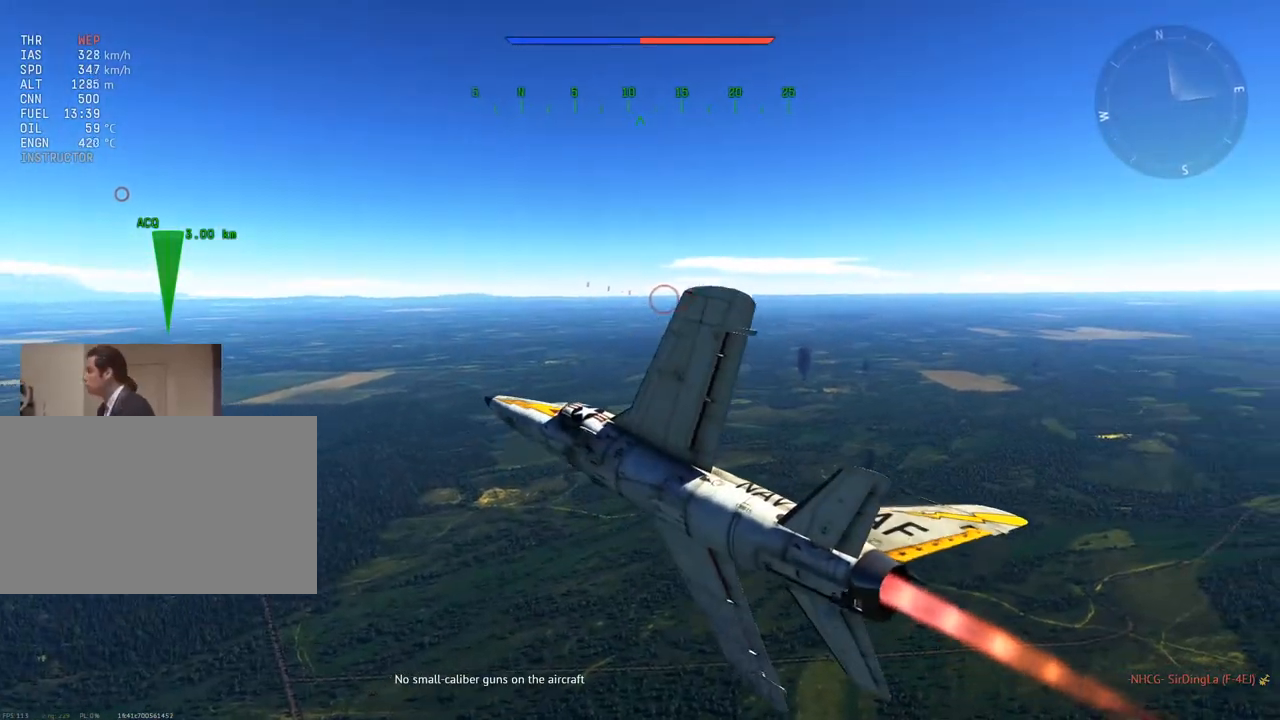
{"keys": ["a", "w"], "mouse": [], "mouse_move": "still", "events": [[33, "a", "down"], [183, "a", "up"], [467, "a", "down"]]}
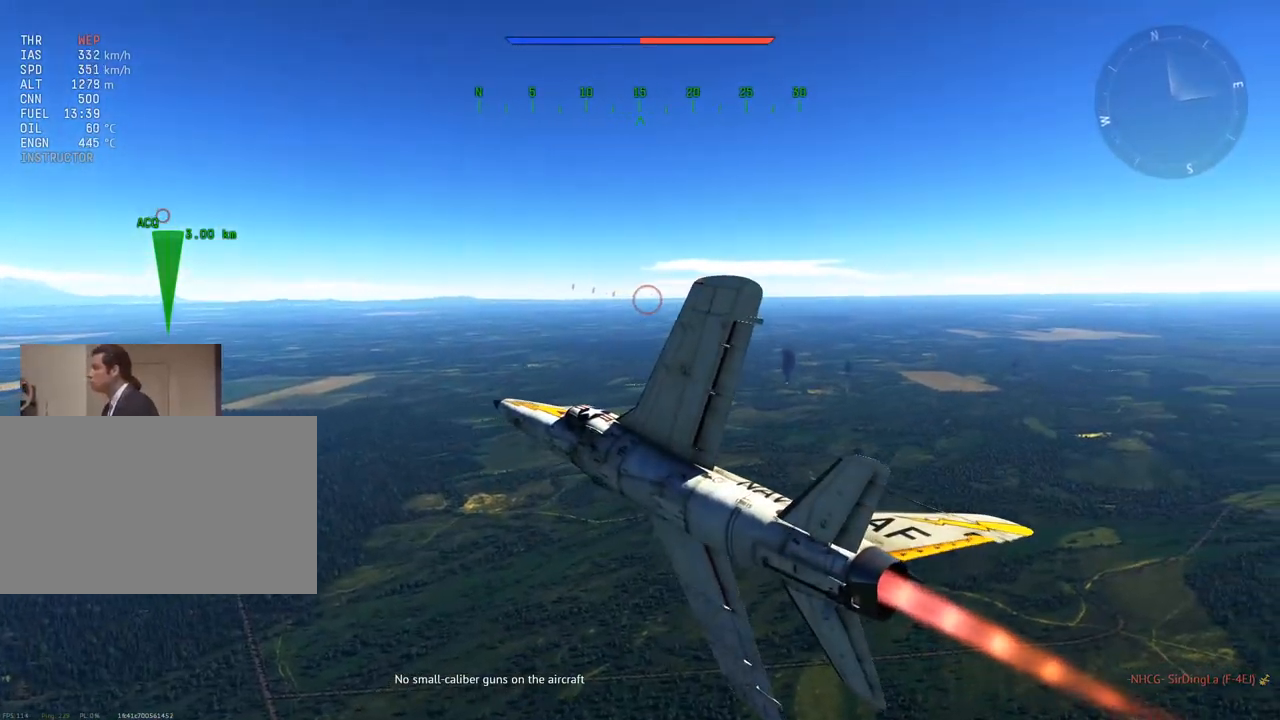
{"keys": ["a", "w"], "mouse": [], "mouse_move": "still", "events": [[100, "a", "up"], [434, "a", "down"]]}
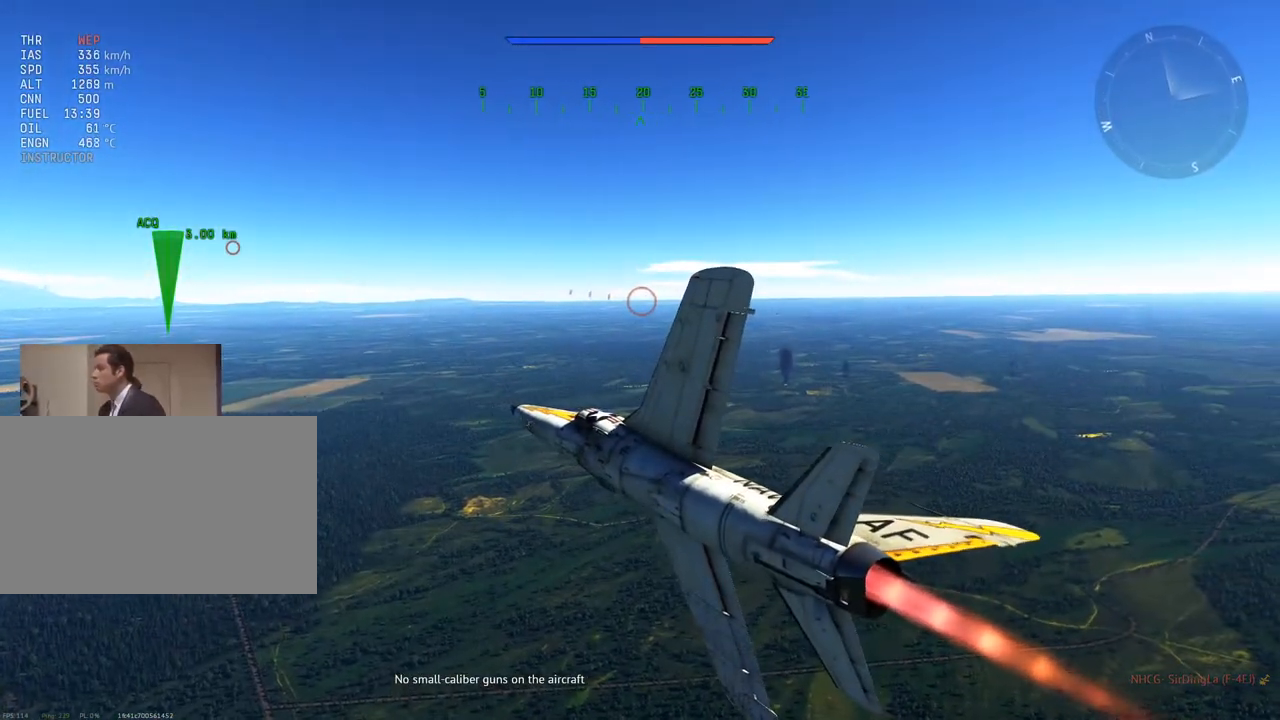
{"keys": [], "mouse": [], "mouse_move": "still", "events": [[33, "a", "up"], [350, "a", "down"], [450, "w", "up"], [500, "a", "up"]]}
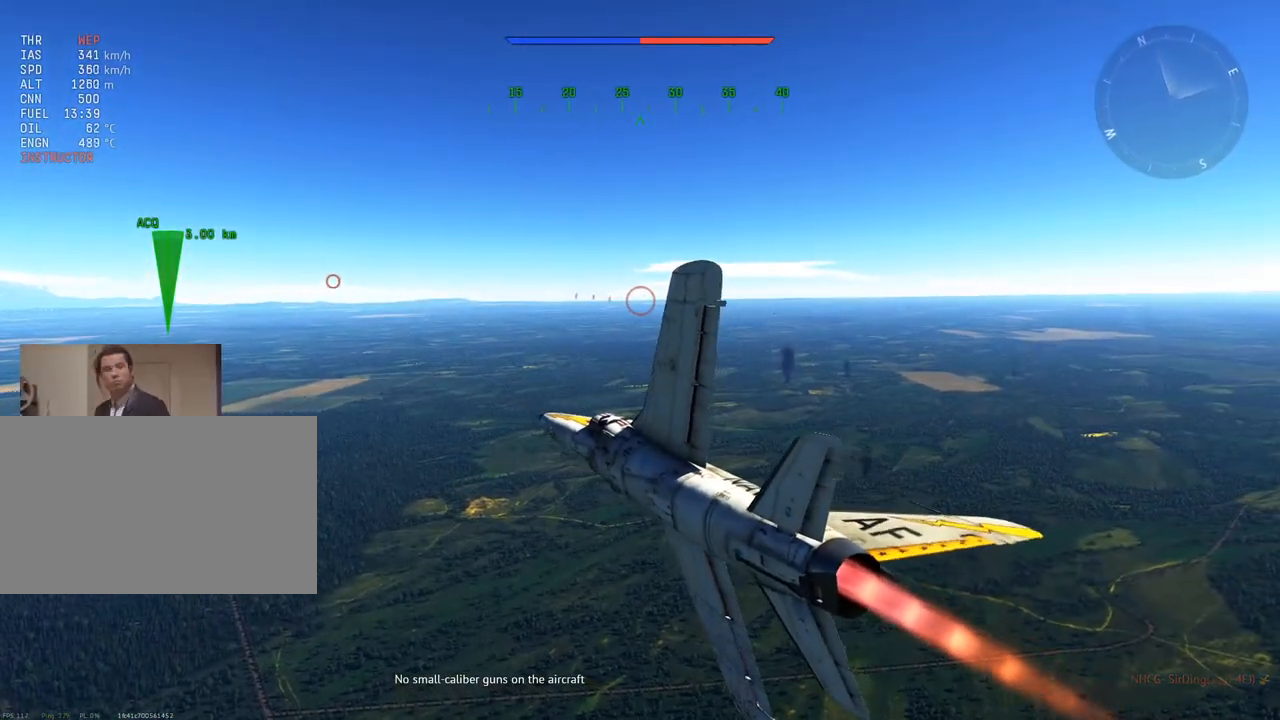
{"keys": ["tab"], "mouse": [], "mouse_move": "still", "events": [[317, "alt", "down"], [351, "tab", "down"], [468, "alt", "up"]]}
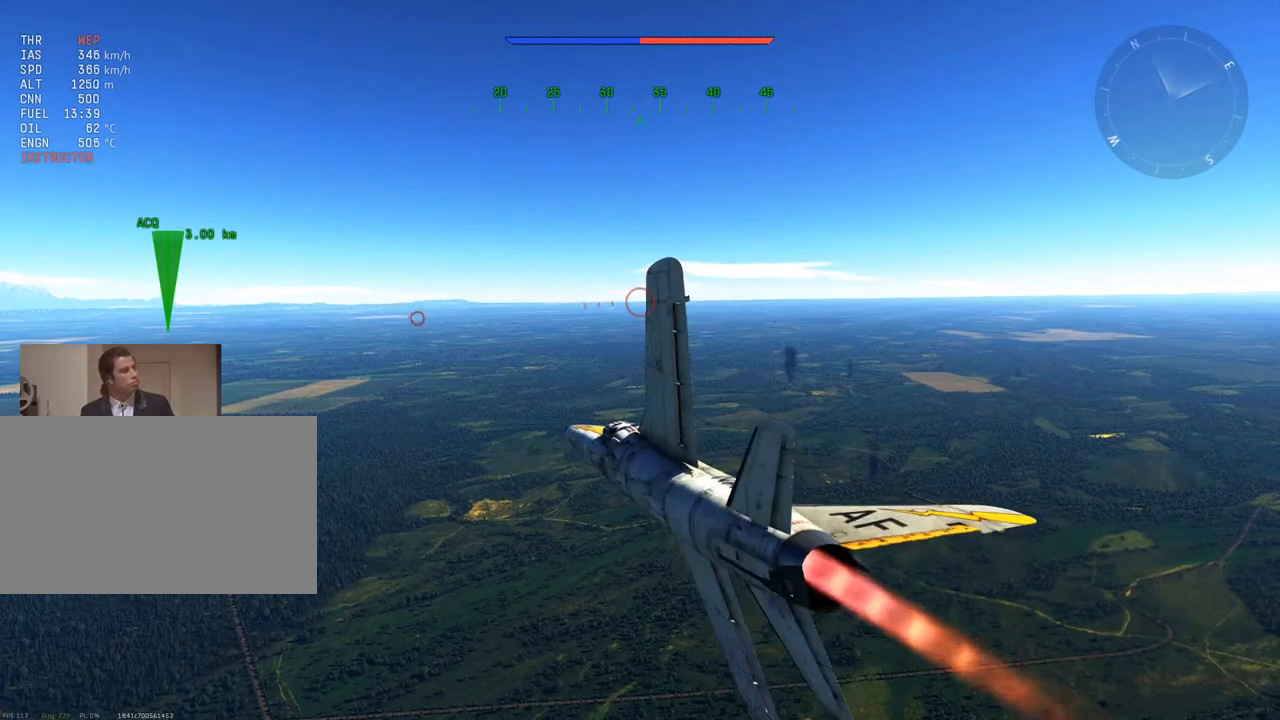
{"keys": [], "mouse": [], "mouse_move": "down-left", "events": [[17, "tab", "up"]]}
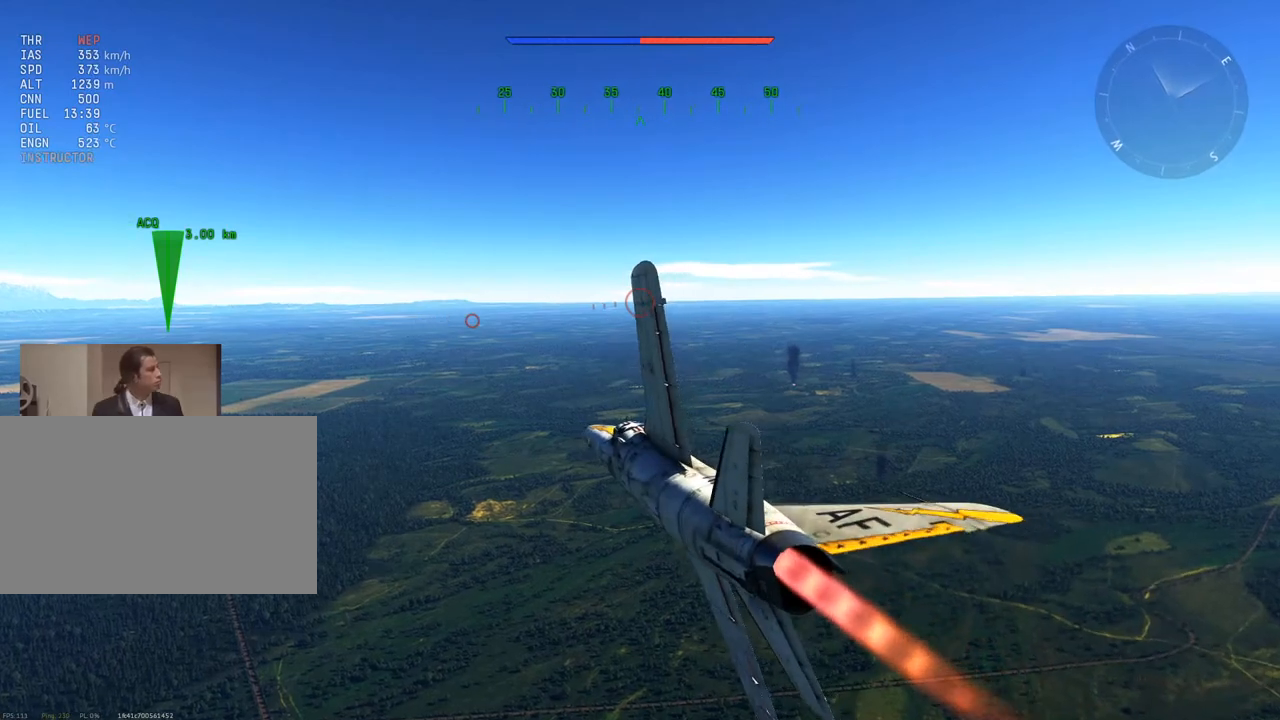
{"keys": [], "mouse": [], "mouse_move": "up-left", "events": []}
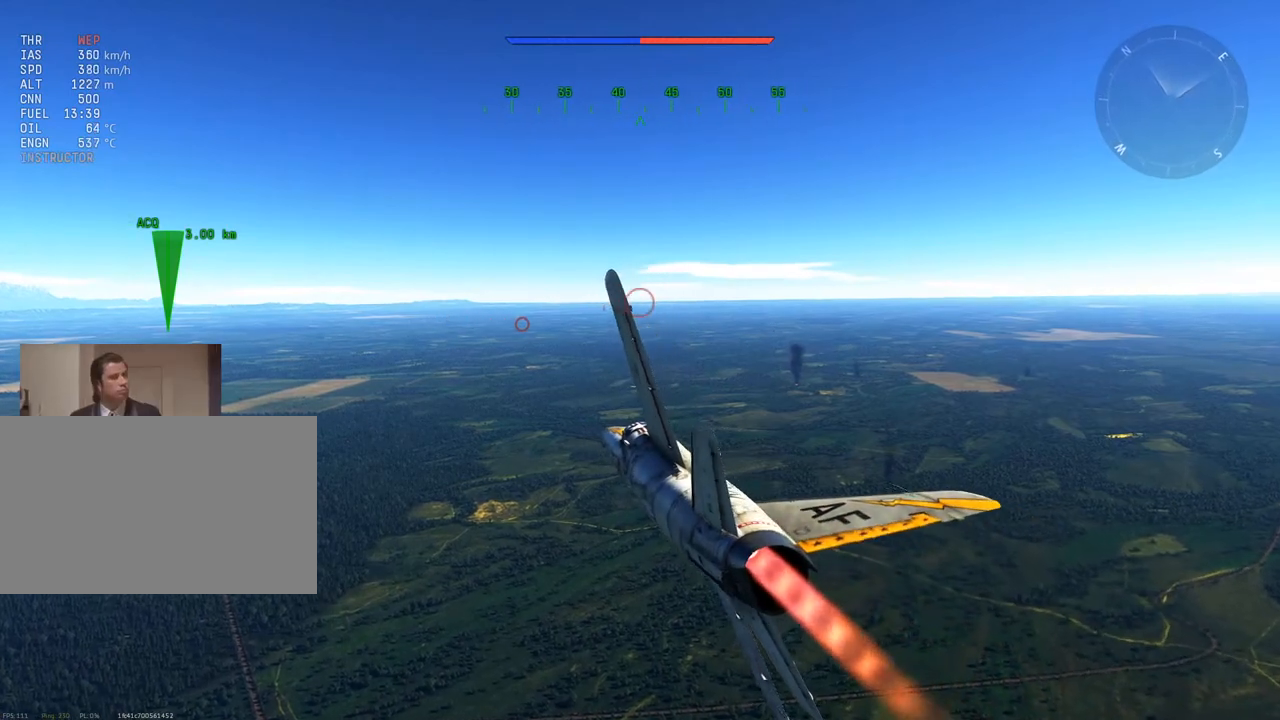
{"keys": [], "mouse": [], "mouse_move": "still", "events": [[250, "mouse_left", "down"], [350, "mouse_left", "up"]]}
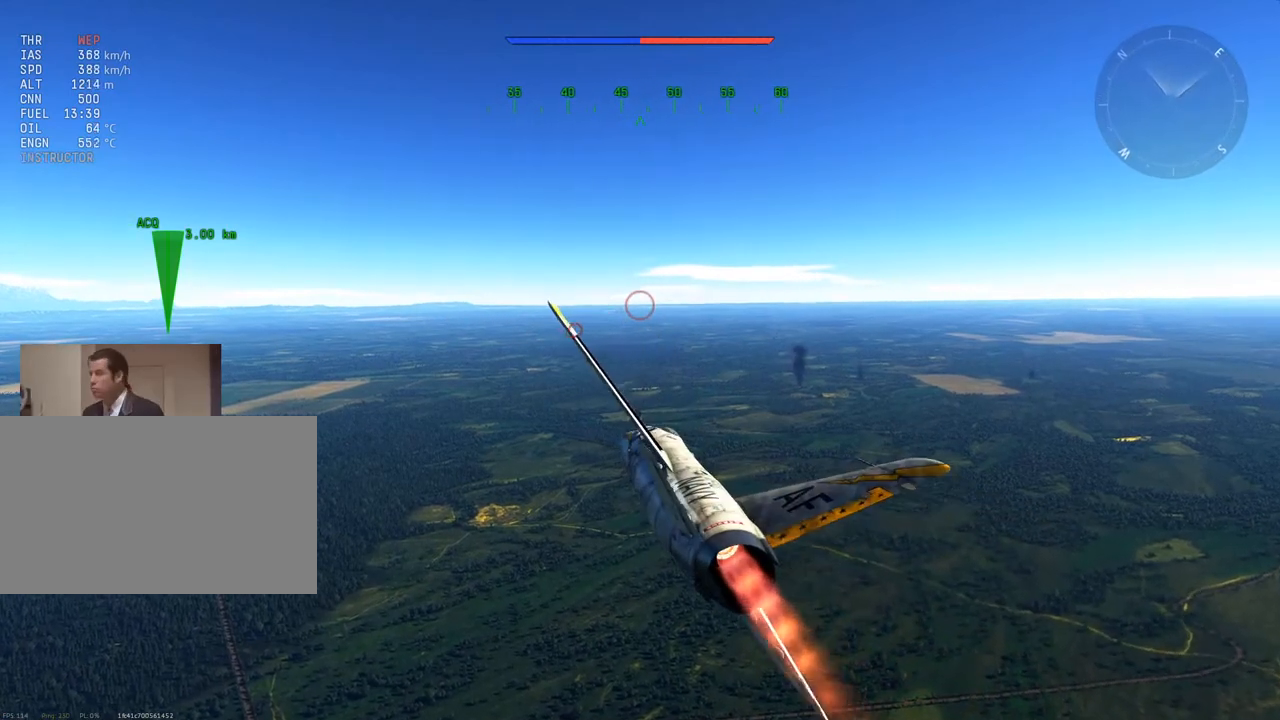
{"keys": [], "mouse": [], "mouse_move": "still", "events": [[201, "mouse_wheel", "down"], [317, "mouse_wheel", "up"]]}
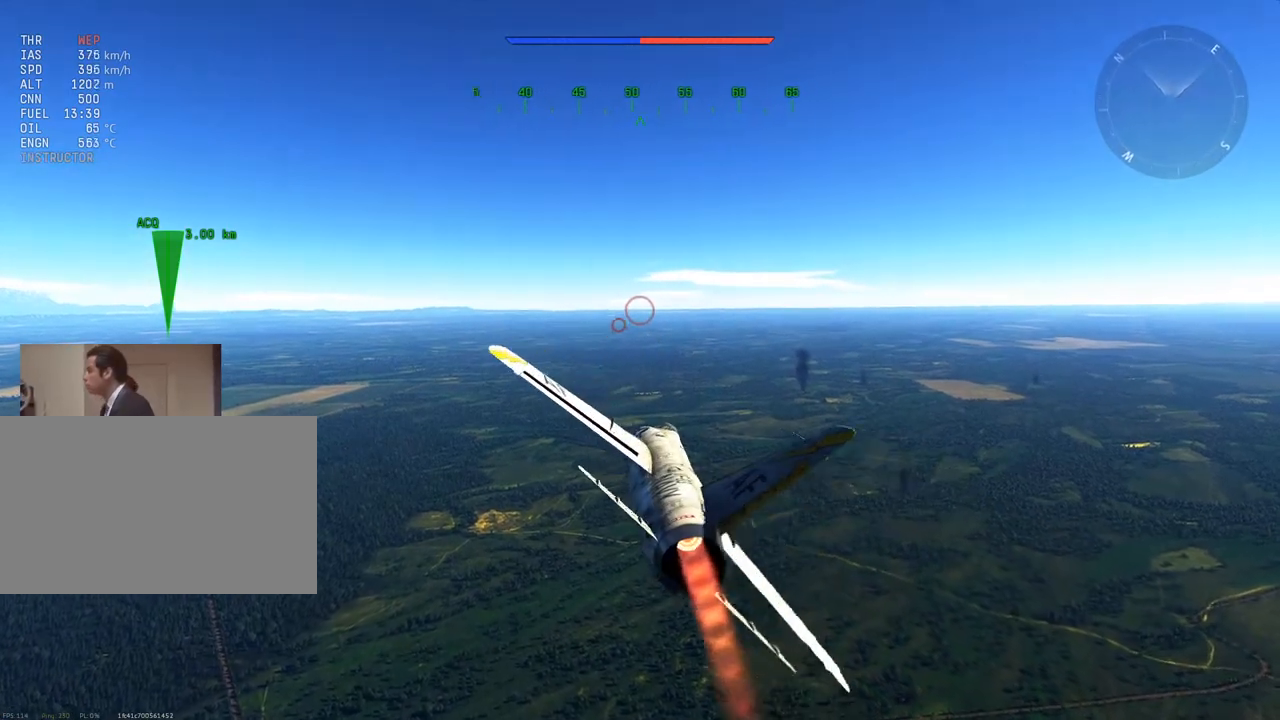
{"keys": [], "mouse": ["left"], "mouse_move": "up-right", "events": [[484, "mouse_left", "down"]]}
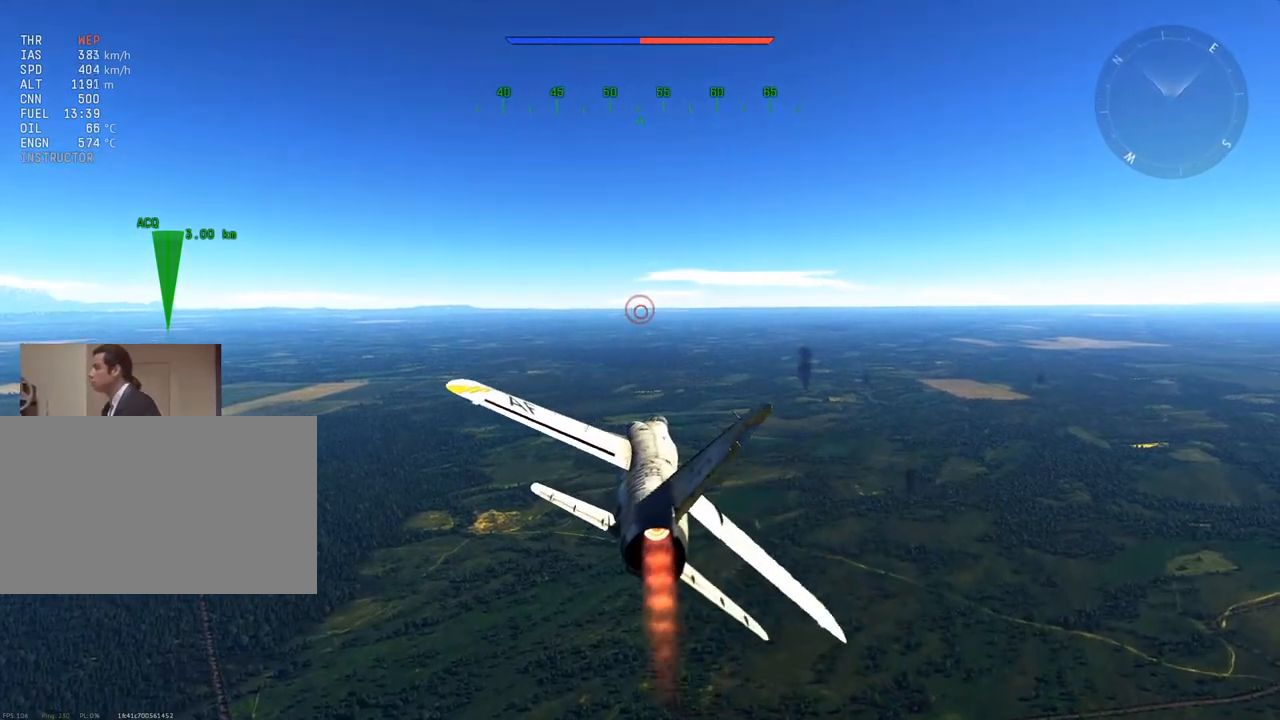
{"keys": ["z"], "mouse": [], "mouse_move": "still", "events": [[117, "mouse_left", "up"], [217, "z", "down"], [367, "z", "up"], [434, "z", "down"]]}